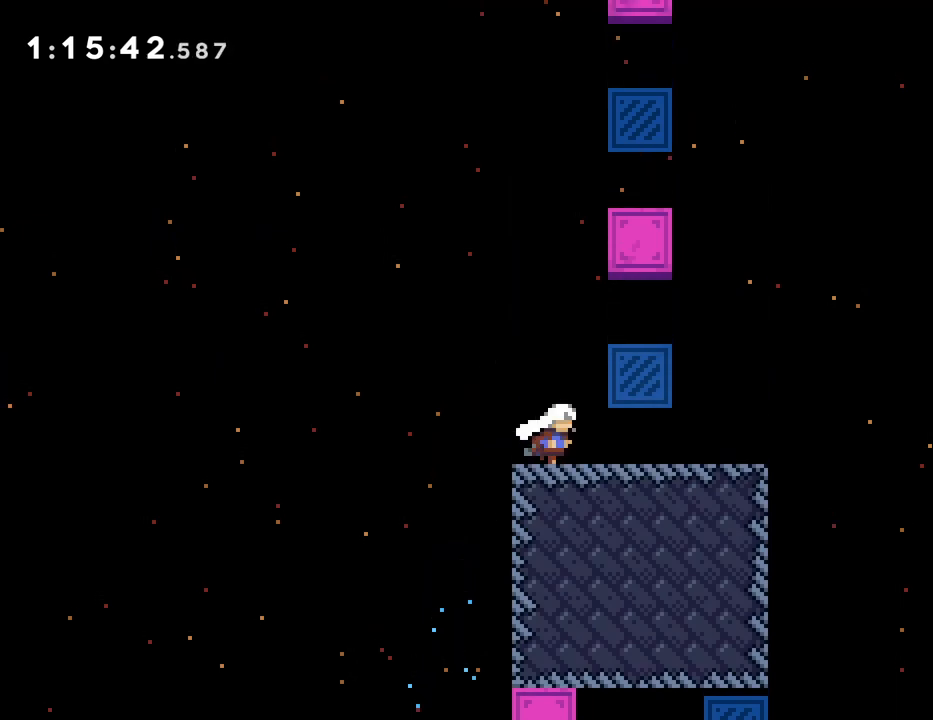
Gameplay with a controller (PlayStation layout); each line is a JSON object with the inputs held at the frame after it. "events" lists button and stick changes between this image and that frame as [ms after this image, input, new state], when the widget could be followed in between. Not read: L3 R3 left_stick right_stick.
{"buttons": ["CROSS", "DPAD_RIGHT"], "events": [[300, "CROSS", "down"], [450, "DPAD_RIGHT", "down"]]}
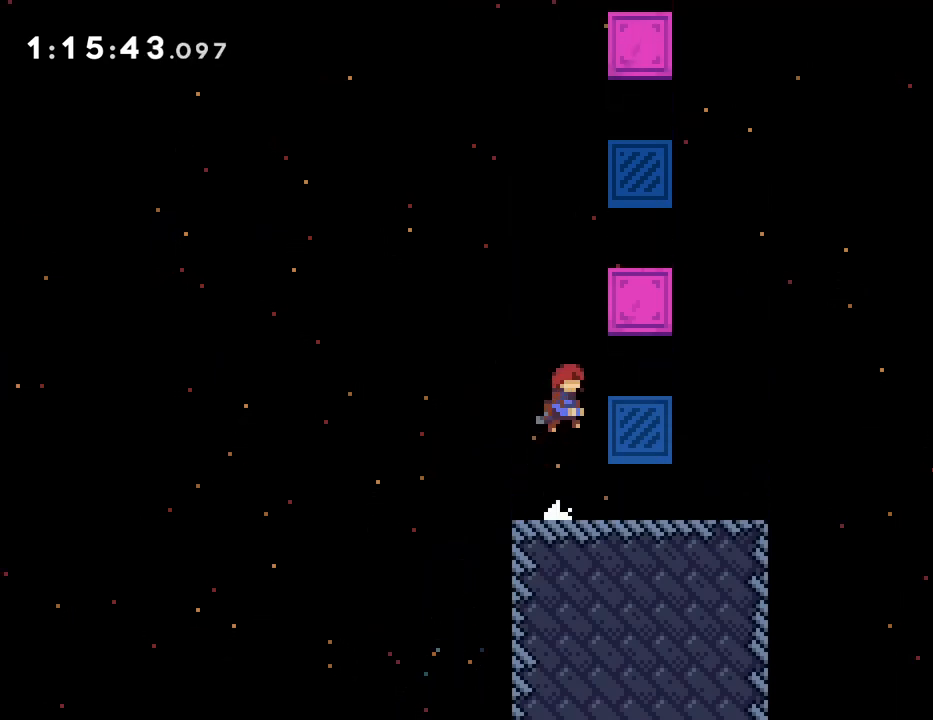
{"buttons": ["CROSS"], "events": [[183, "DPAD_RIGHT", "up"], [200, "CROSS", "up"], [467, "CROSS", "down"]]}
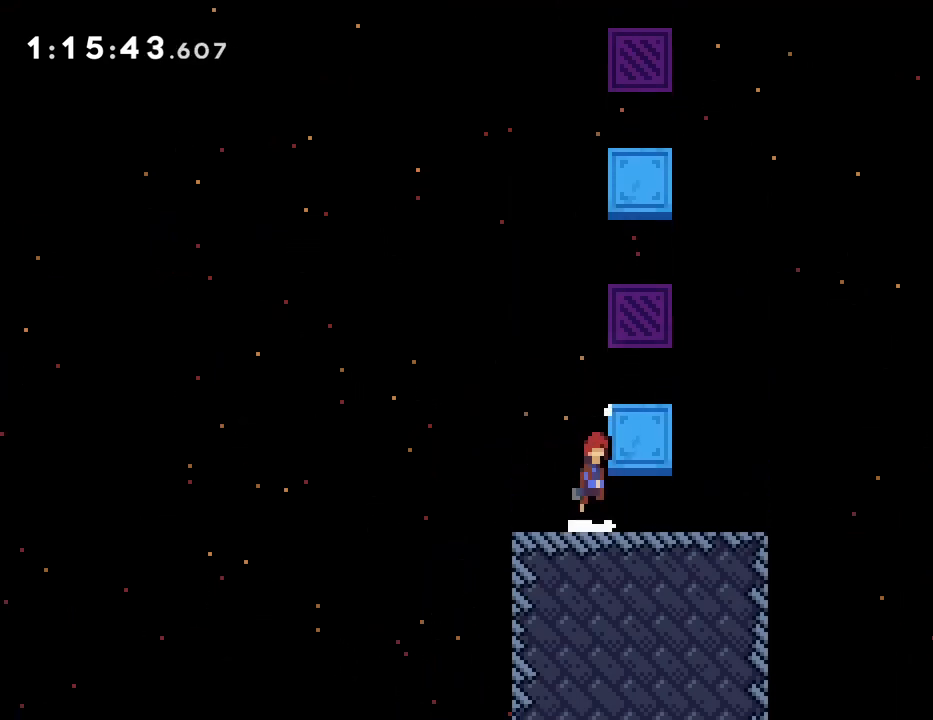
{"buttons": [], "events": [[33, "DPAD_UP", "down"], [83, "SQUARE", "down"], [183, "CROSS", "up"], [183, "SQUARE", "up"], [200, "DPAD_UP", "up"], [317, "DPAD_RIGHT", "down"], [467, "DPAD_RIGHT", "up"]]}
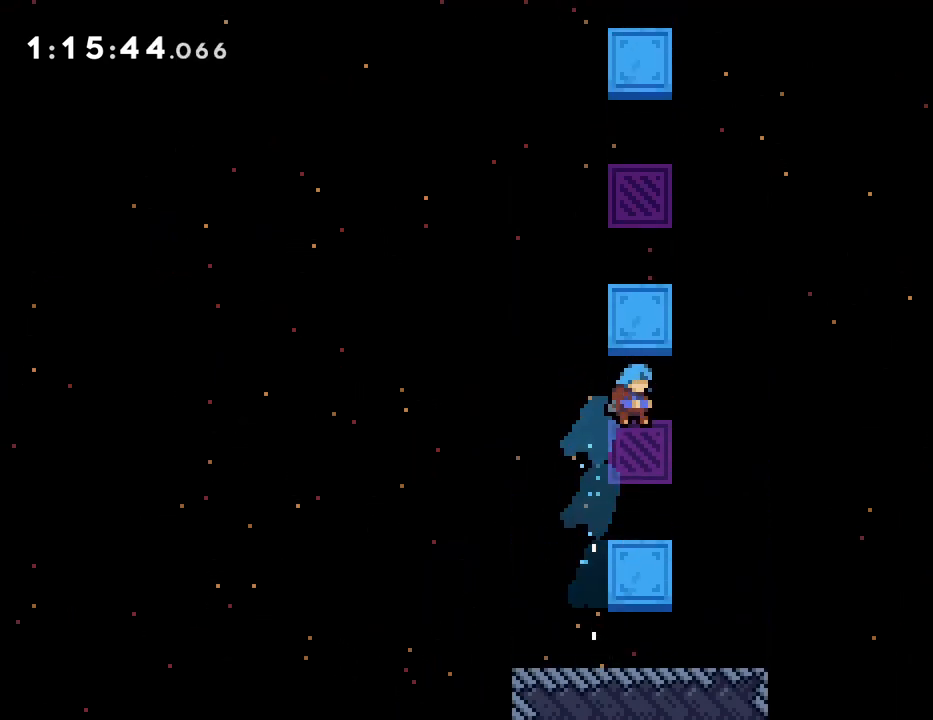
{"buttons": ["CROSS", "DPAD_UP"], "events": [[250, "DPAD_LEFT", "down"], [283, "CROSS", "down"], [433, "DPAD_LEFT", "up"], [433, "DPAD_UP", "down"]]}
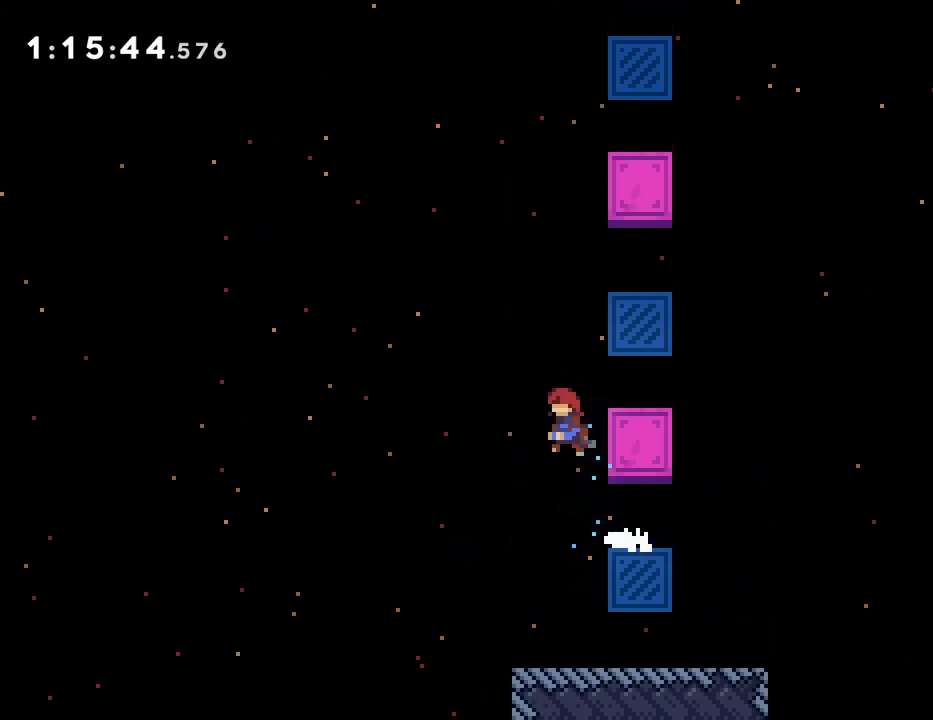
{"buttons": ["DPAD_RIGHT"], "events": [[33, "SQUARE", "down"], [183, "DPAD_UP", "up"], [183, "SQUARE", "up"], [200, "CROSS", "up"], [217, "DPAD_RIGHT", "down"]]}
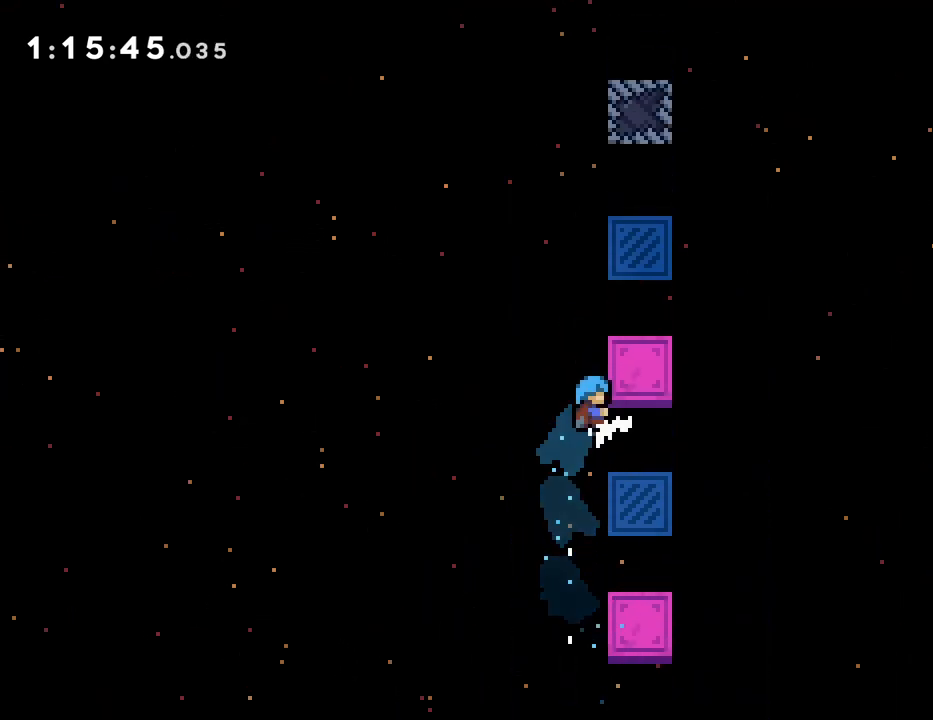
{"buttons": ["CROSS", "DPAD_LEFT"], "events": [[17, "DPAD_RIGHT", "up"], [133, "DPAD_RIGHT", "down"], [250, "DPAD_RIGHT", "up"], [383, "DPAD_LEFT", "down"], [433, "CROSS", "down"]]}
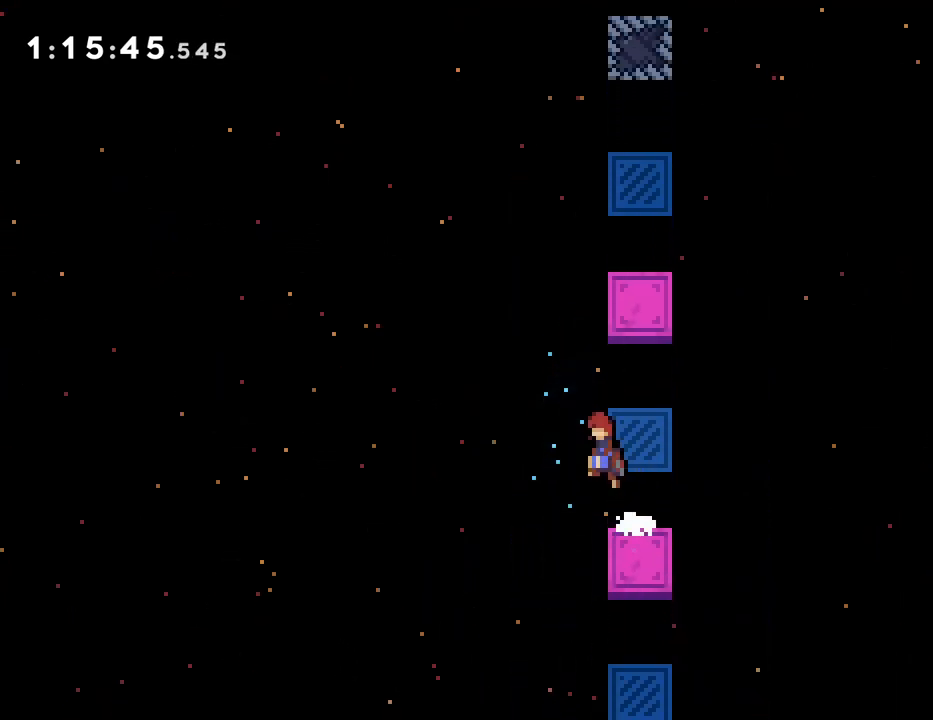
{"buttons": ["DPAD_RIGHT"], "events": [[33, "DPAD_LEFT", "up"], [67, "DPAD_UP", "down"], [150, "SQUARE", "down"], [283, "DPAD_UP", "up"], [367, "DPAD_RIGHT", "down"], [383, "SQUARE", "up"], [400, "CROSS", "up"]]}
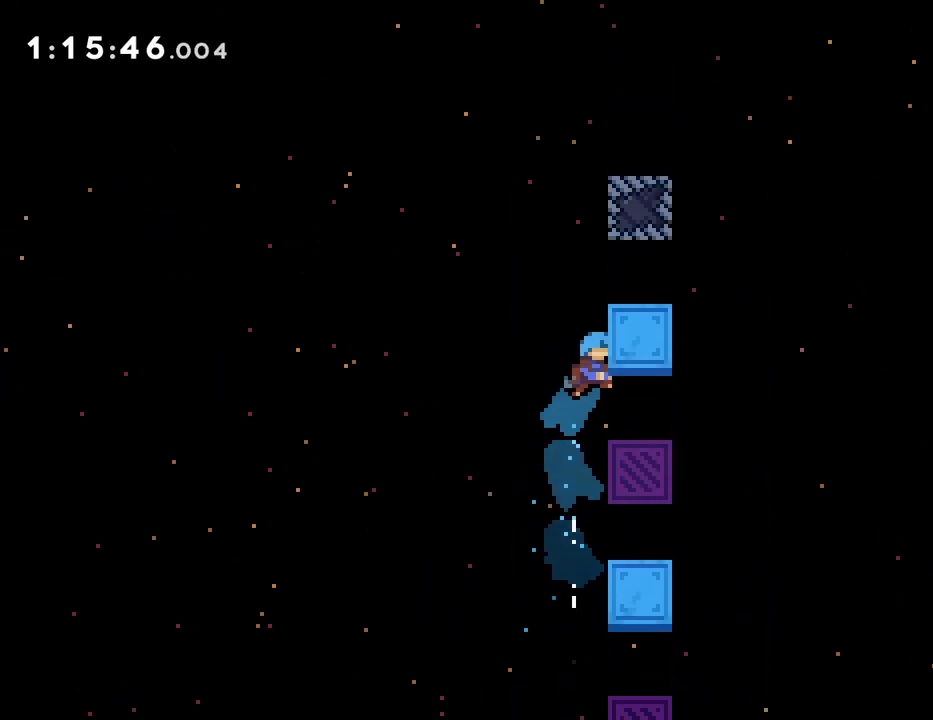
{"buttons": [], "events": [[67, "DPAD_RIGHT", "up"], [217, "DPAD_RIGHT", "down"], [350, "DPAD_RIGHT", "up"]]}
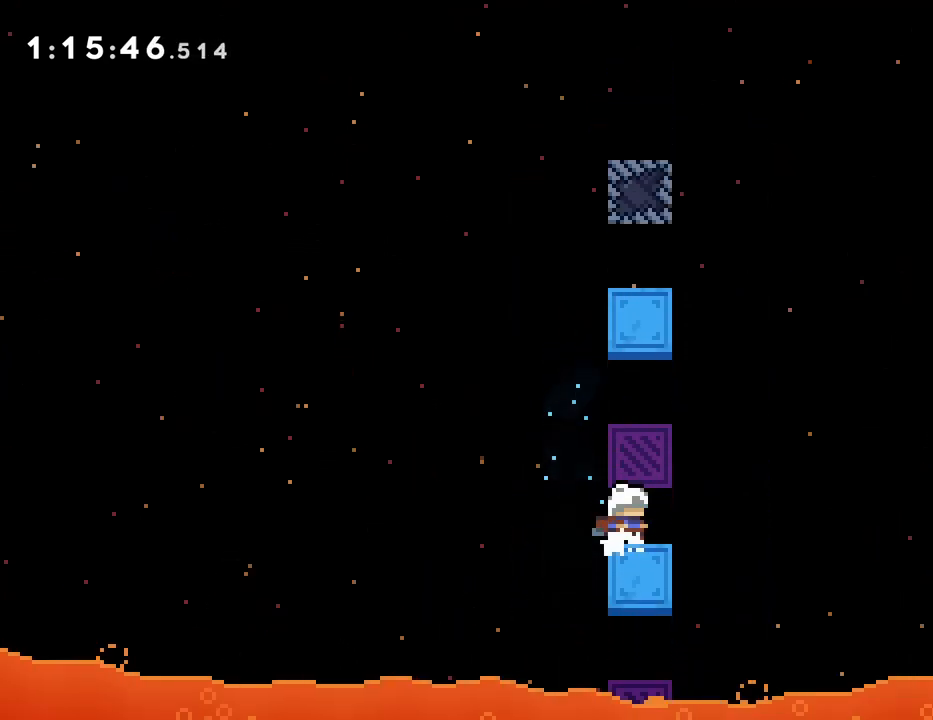
{"buttons": ["CROSS", "SQUARE", "DPAD_UP"], "events": [[100, "DPAD_LEFT", "down"], [117, "CROSS", "down"], [267, "DPAD_LEFT", "up"], [283, "DPAD_UP", "down"], [383, "SQUARE", "down"]]}
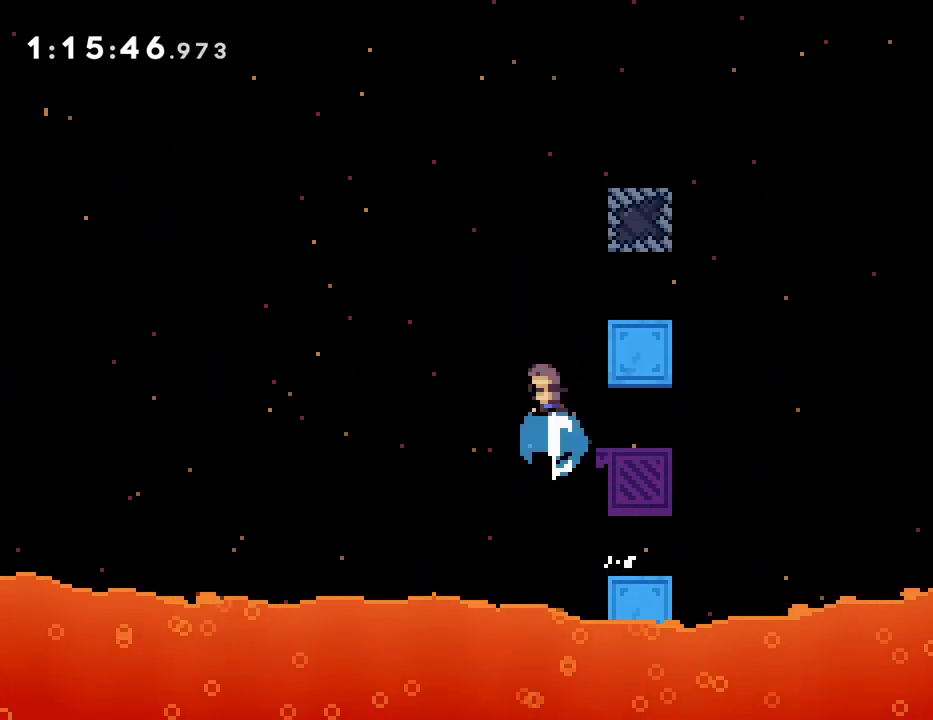
{"buttons": ["CROSS", "R1", "R2", "DPAD_UP", "DPAD_RIGHT"], "events": [[50, "DPAD_RIGHT", "down"], [67, "CROSS", "up"], [67, "SQUARE", "up"], [183, "R1", "down"], [317, "CROSS", "down"], [333, "R2", "down"]]}
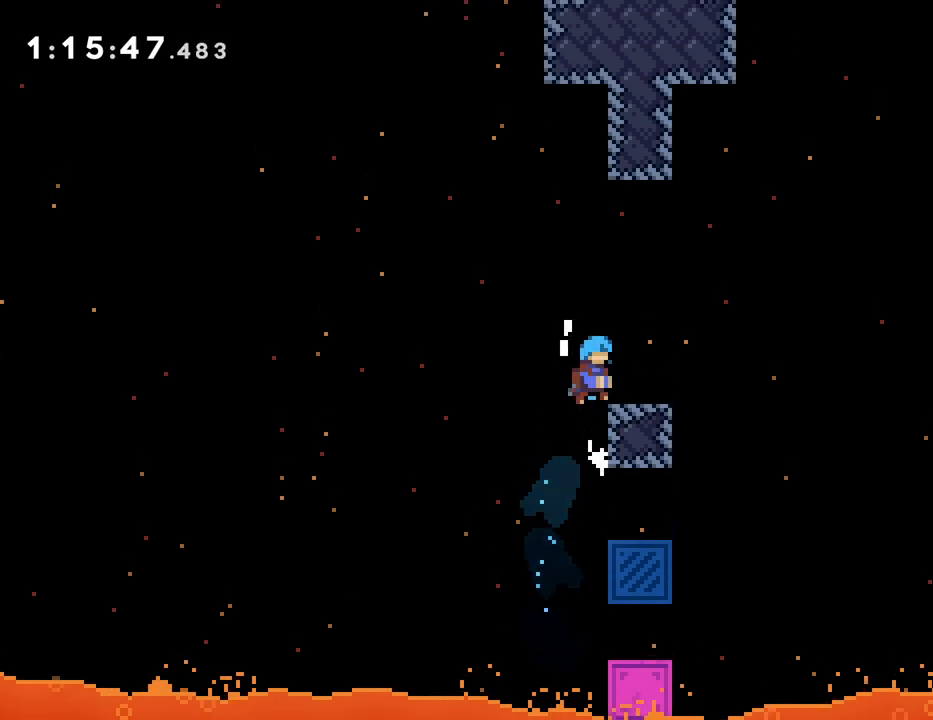
{"buttons": ["CROSS", "DPAD_LEFT"], "events": [[33, "R2", "up"], [117, "CROSS", "up"], [117, "DPAD_RIGHT", "up"], [150, "DPAD_UP", "up"], [150, "R1", "up"], [317, "DPAD_LEFT", "down"], [350, "CROSS", "down"]]}
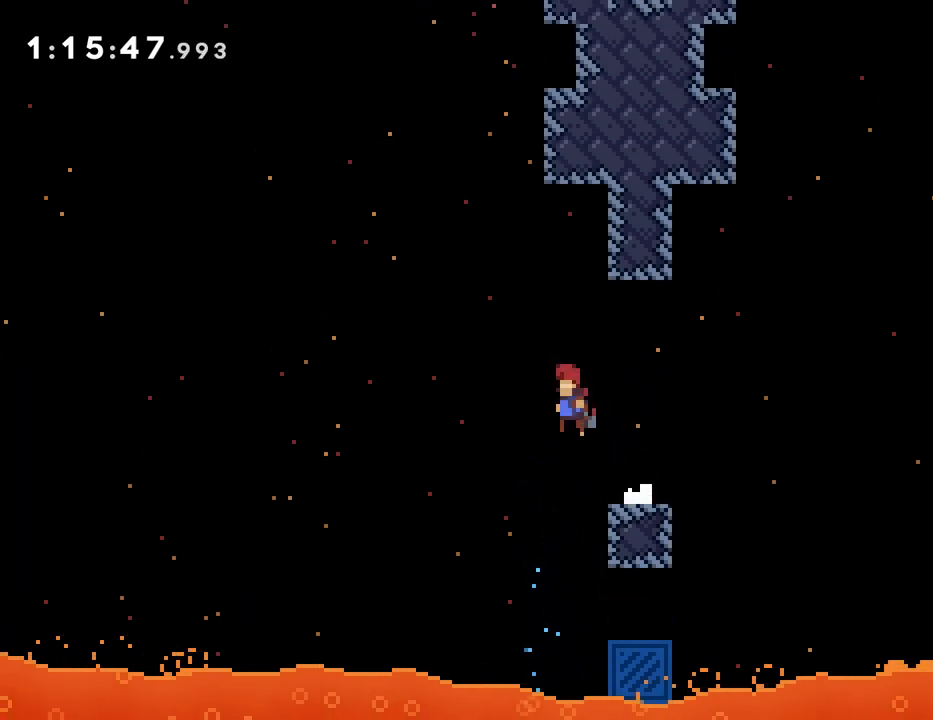
{"buttons": ["R1", "DPAD_UP", "DPAD_RIGHT"], "events": [[83, "DPAD_UP", "down"], [100, "DPAD_LEFT", "up"], [167, "SQUARE", "down"], [300, "SQUARE", "up"], [317, "CROSS", "up"], [417, "DPAD_RIGHT", "down"], [433, "R1", "down"]]}
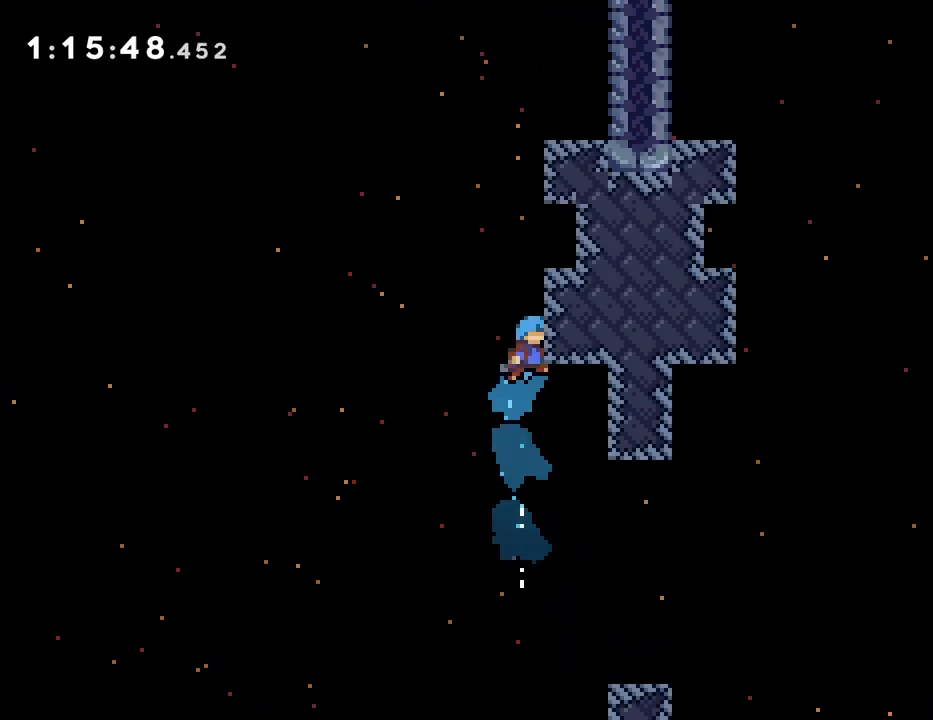
{"buttons": ["R1", "DPAD_UP", "DPAD_RIGHT"], "events": [[50, "CROSS", "down"], [217, "CROSS", "up"], [267, "CROSS", "down"], [483, "CROSS", "up"]]}
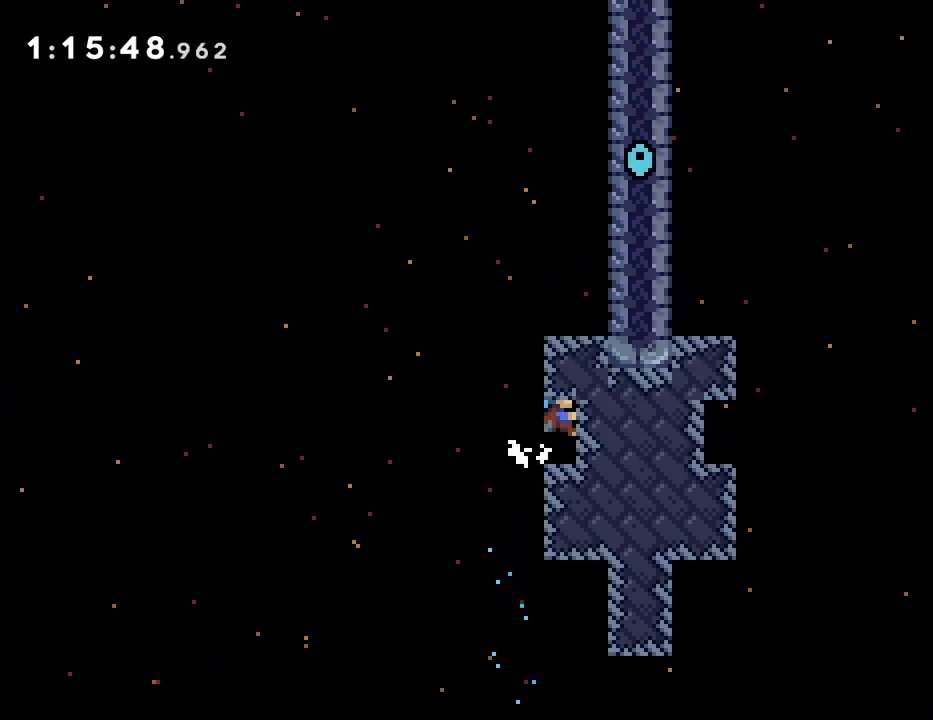
{"buttons": ["CROSS", "SQUARE", "DPAD_UP", "DPAD_RIGHT"], "events": [[117, "DPAD_RIGHT", "up"], [133, "DPAD_UP", "up"], [133, "R1", "up"], [250, "DPAD_LEFT", "down"], [317, "CROSS", "down"], [367, "DPAD_UP", "down"], [383, "DPAD_LEFT", "up"], [500, "DPAD_RIGHT", "down"], [500, "SQUARE", "down"]]}
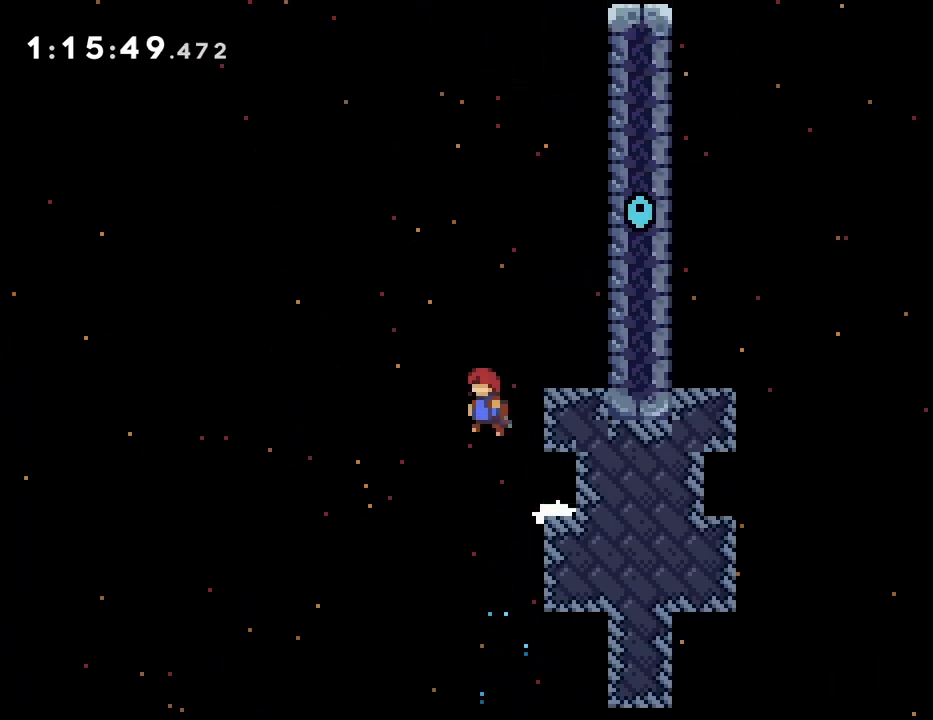
{"buttons": ["CROSS", "R1", "DPAD_UP", "DPAD_RIGHT"], "events": [[167, "SQUARE", "up"], [183, "CROSS", "up"], [300, "R1", "down"], [383, "CROSS", "down"]]}
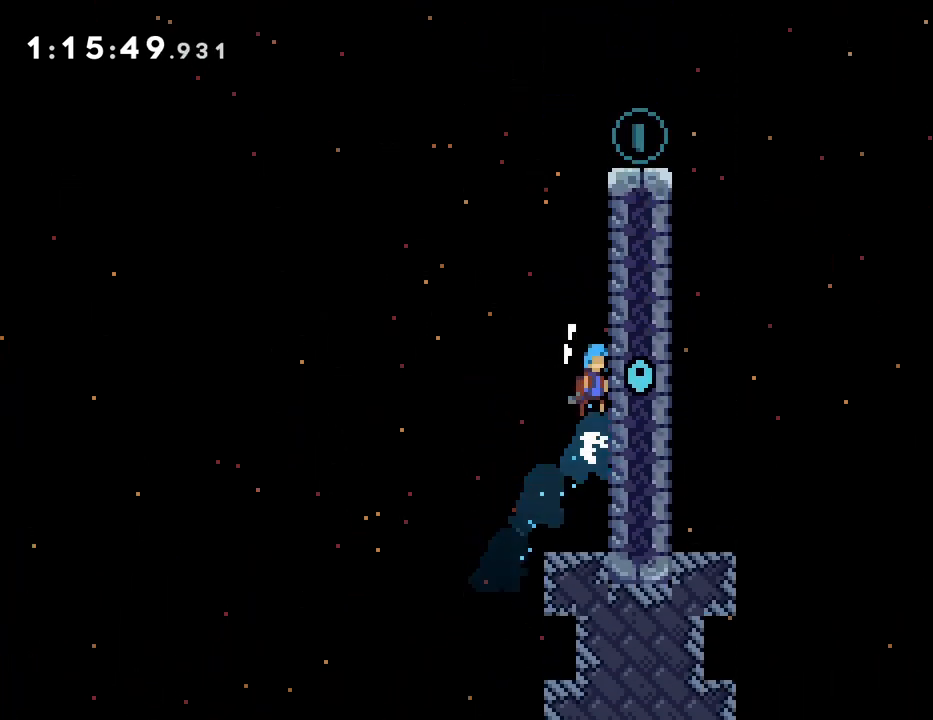
{"buttons": ["CROSS", "R1"], "events": [[50, "CROSS", "up"], [67, "DPAD_RIGHT", "up"], [100, "CROSS", "down"], [133, "DPAD_UP", "up"], [267, "CROSS", "up"], [317, "CROSS", "down"], [450, "CROSS", "up"], [500, "CROSS", "down"]]}
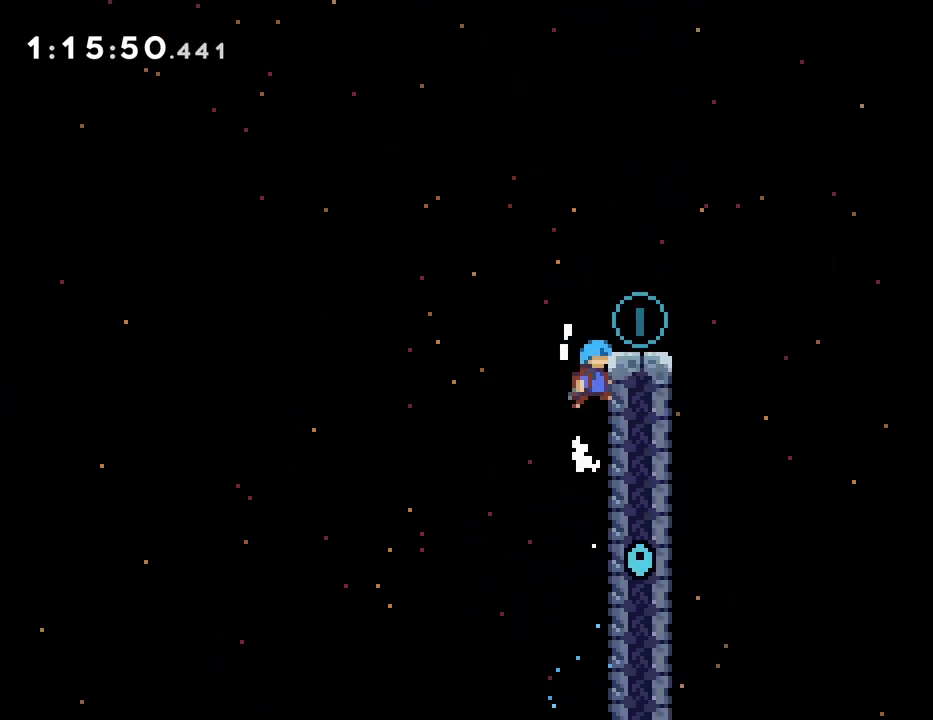
{"buttons": [], "events": [[133, "DPAD_RIGHT", "down"], [183, "CROSS", "up"], [217, "R1", "up"], [300, "DPAD_RIGHT", "up"]]}